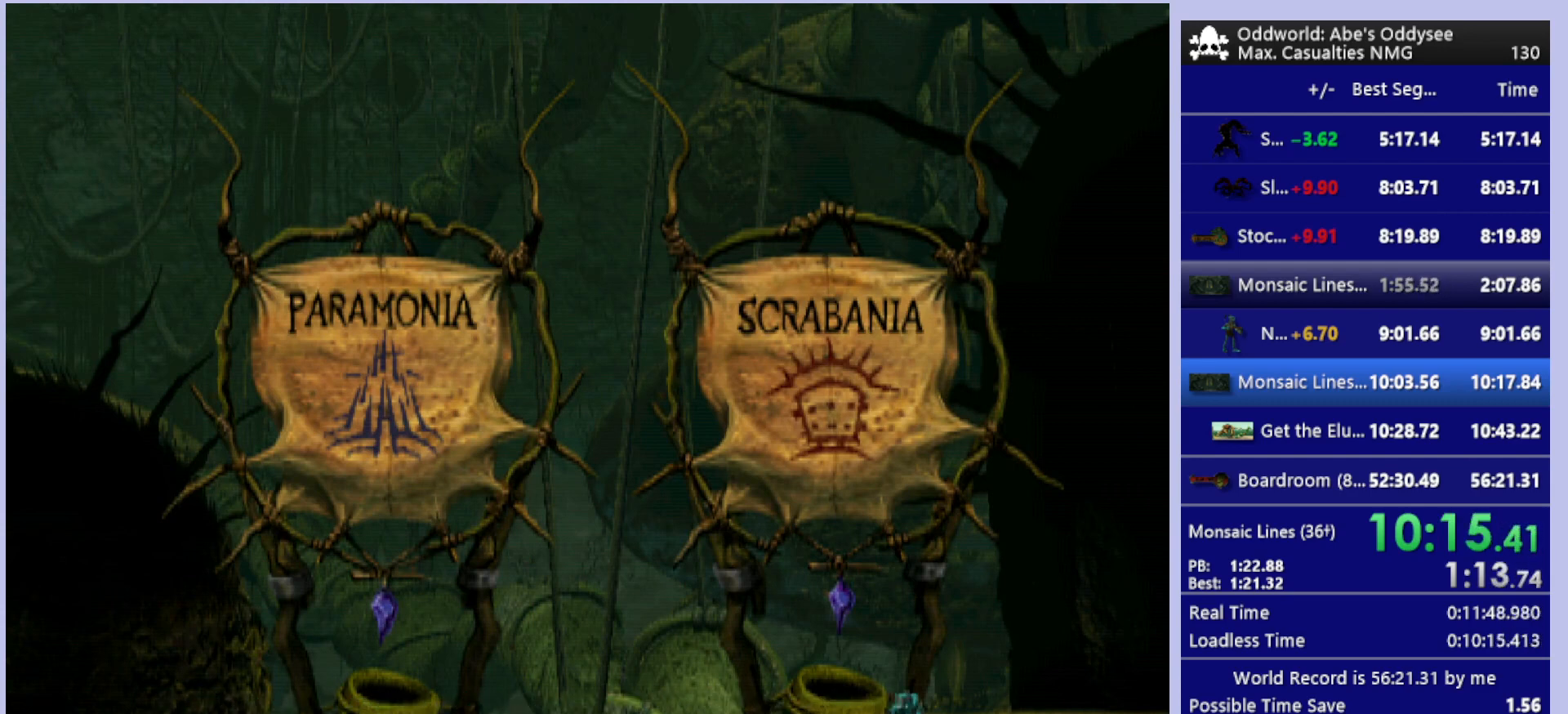
Gameplay with a controller (PlayStation layout); each line is a JSON object with the inputs held at the frame after it. "events" lists button and stick changes between this image and that frame as [ms after this image, input, new state], when the widget could be followed in between. Not read: right_stick.
{"buttons": ["CROSS", "R1", "DPAD_RIGHT"], "left_stick": "center", "events": []}
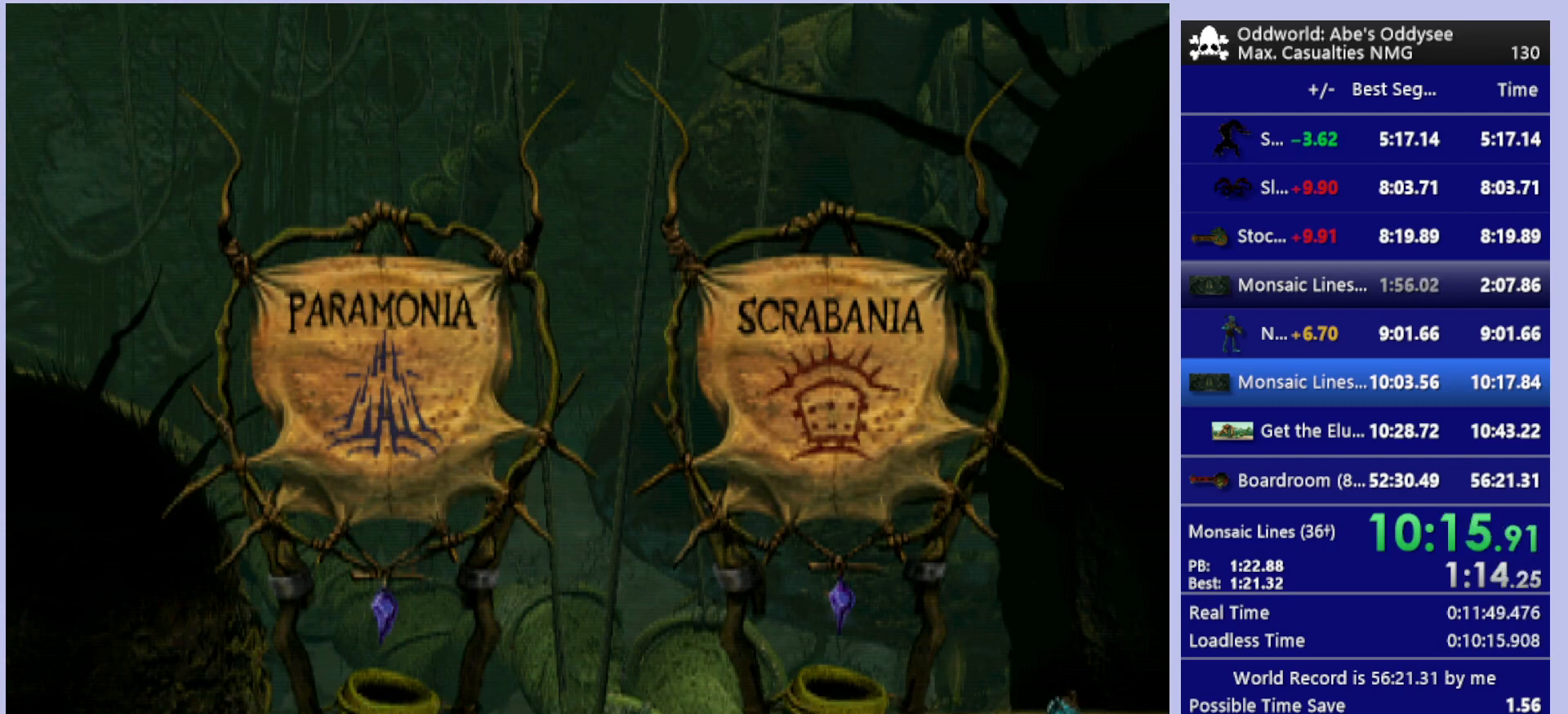
{"buttons": ["CROSS", "R1", "DPAD_RIGHT"], "left_stick": "center", "events": []}
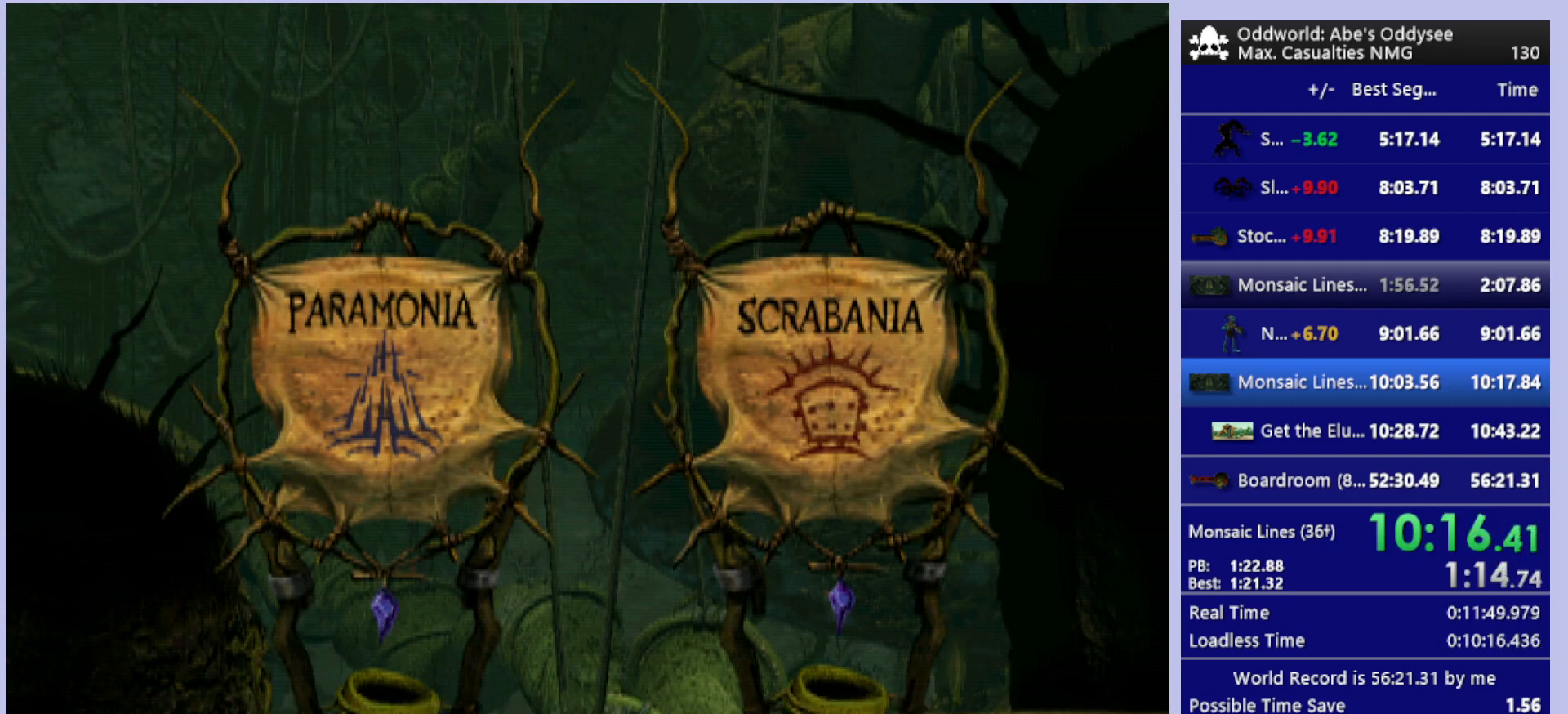
{"buttons": ["CROSS", "R1", "DPAD_RIGHT"], "left_stick": "center", "events": []}
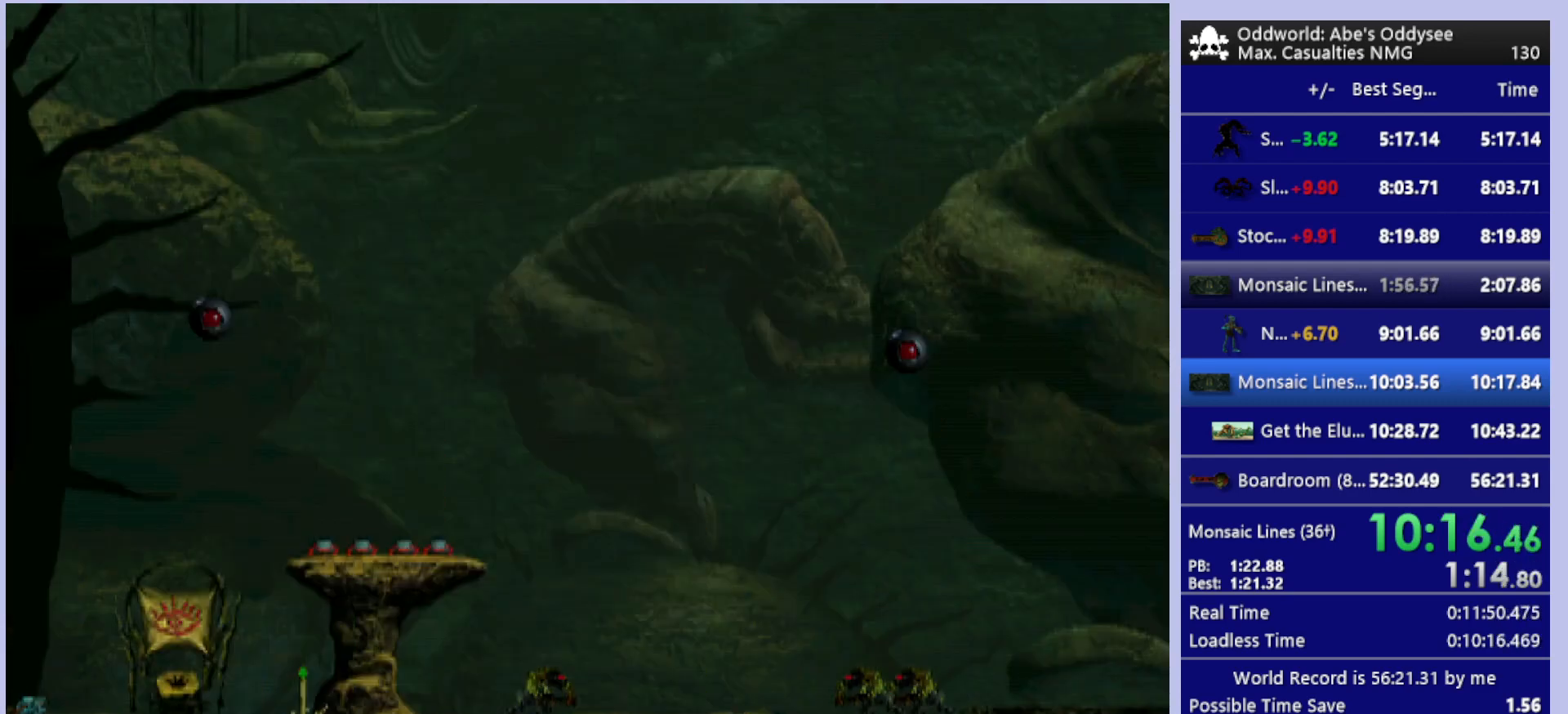
{"buttons": ["CROSS", "R1", "DPAD_RIGHT"], "left_stick": "center", "events": []}
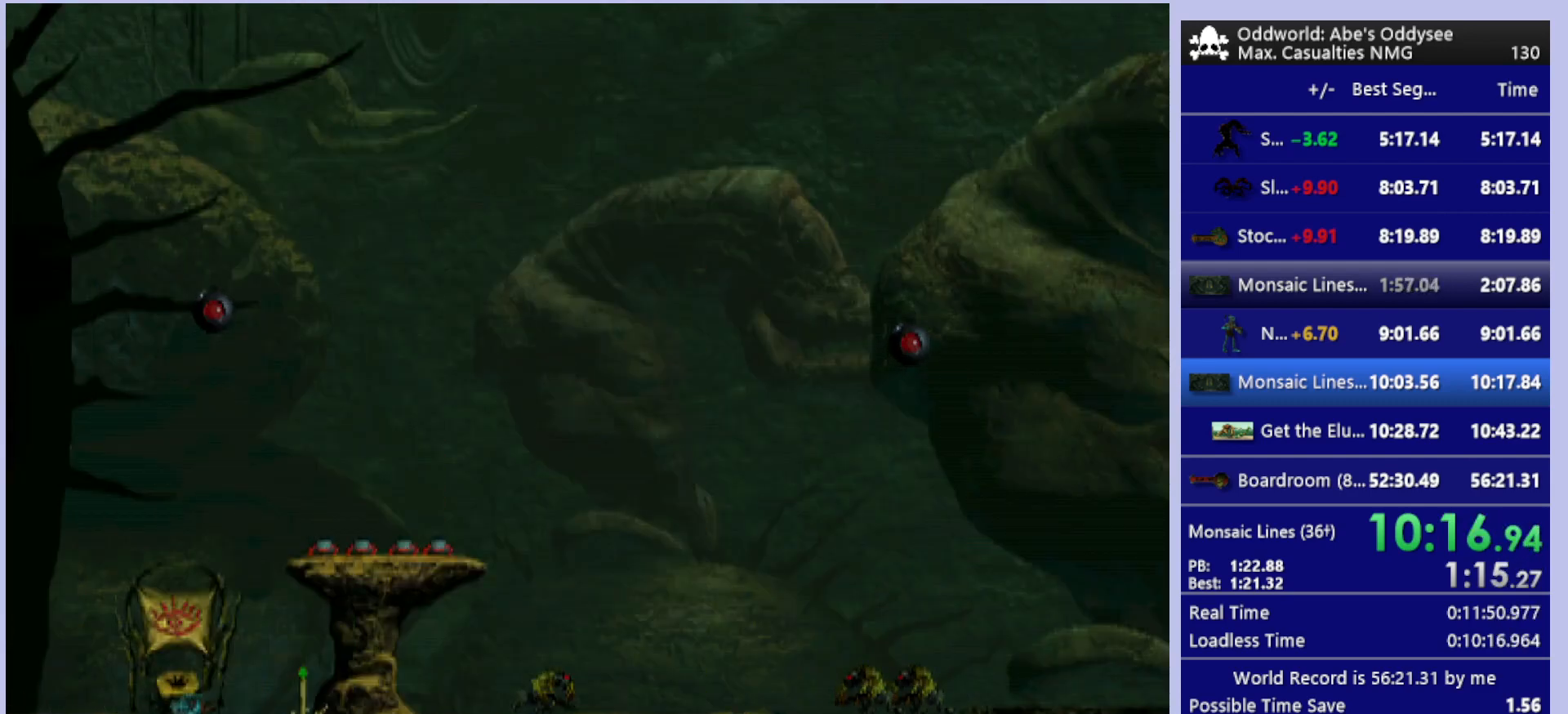
{"buttons": ["SQUARE"], "left_stick": "center", "events": [[167, "CROSS", "up"], [167, "R1", "up"], [300, "DPAD_RIGHT", "up"], [467, "SQUARE", "down"]]}
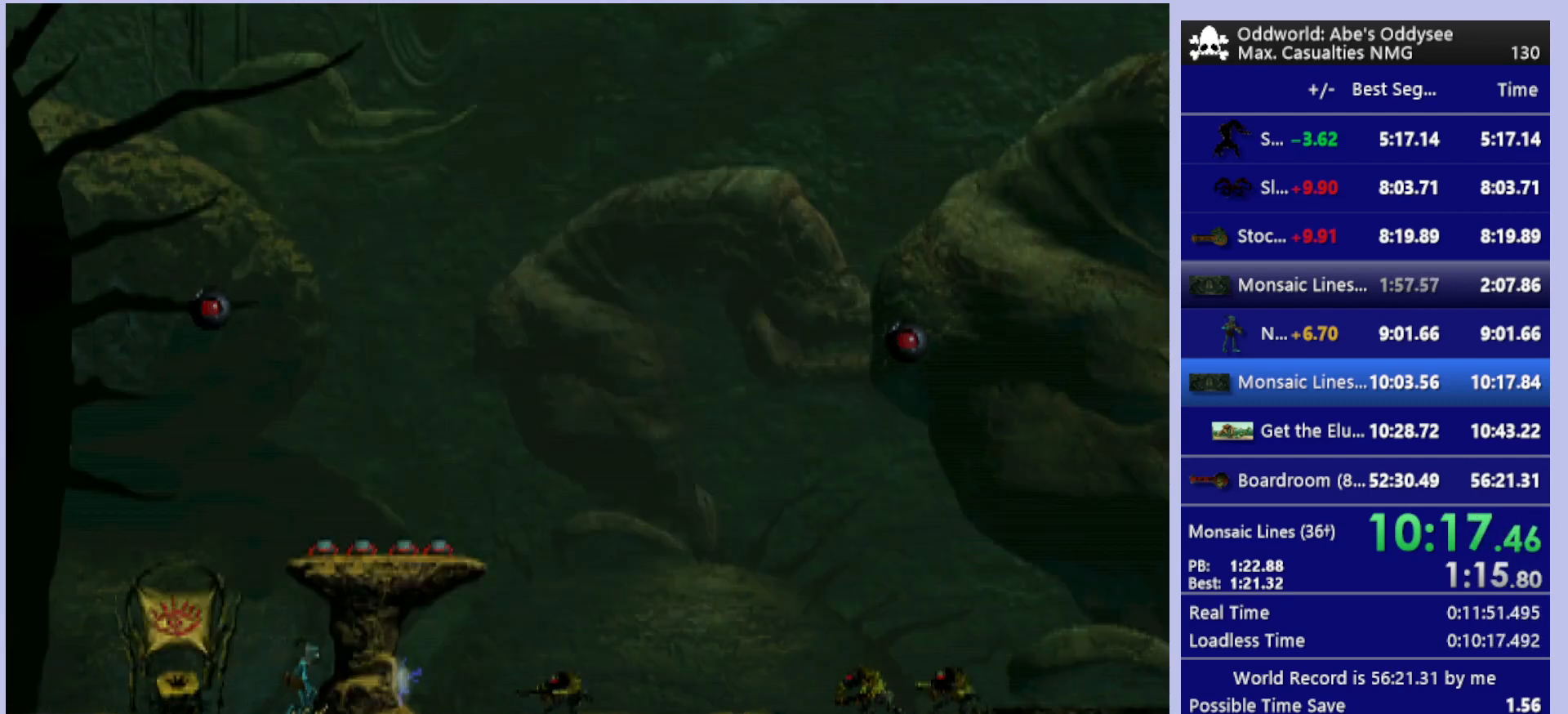
{"buttons": ["DPAD_LEFT"], "left_stick": "center", "events": [[100, "SQUARE", "up"], [300, "DPAD_LEFT", "down"]]}
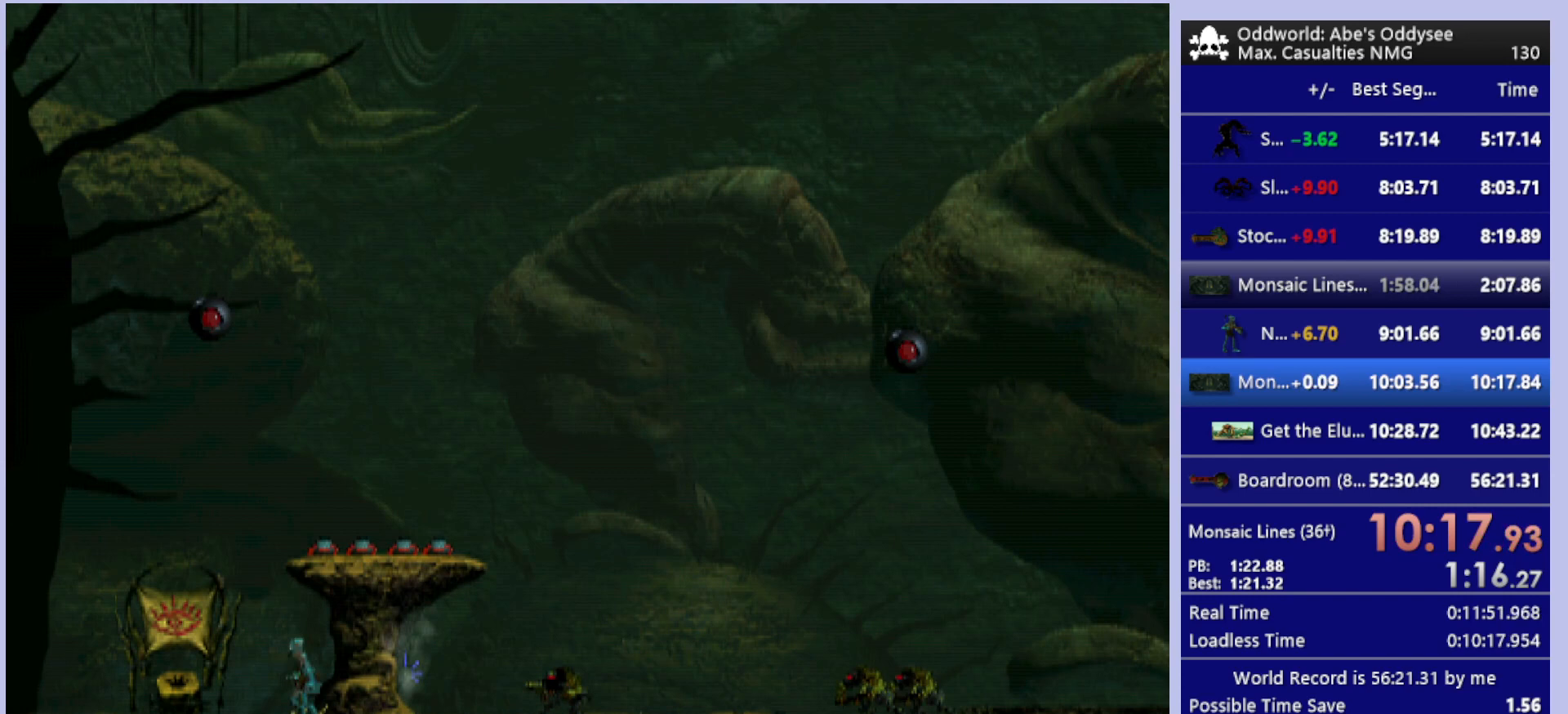
{"buttons": ["DPAD_RIGHT"], "left_stick": "center", "events": [[200, "DPAD_LEFT", "up"], [300, "DPAD_RIGHT", "down"]]}
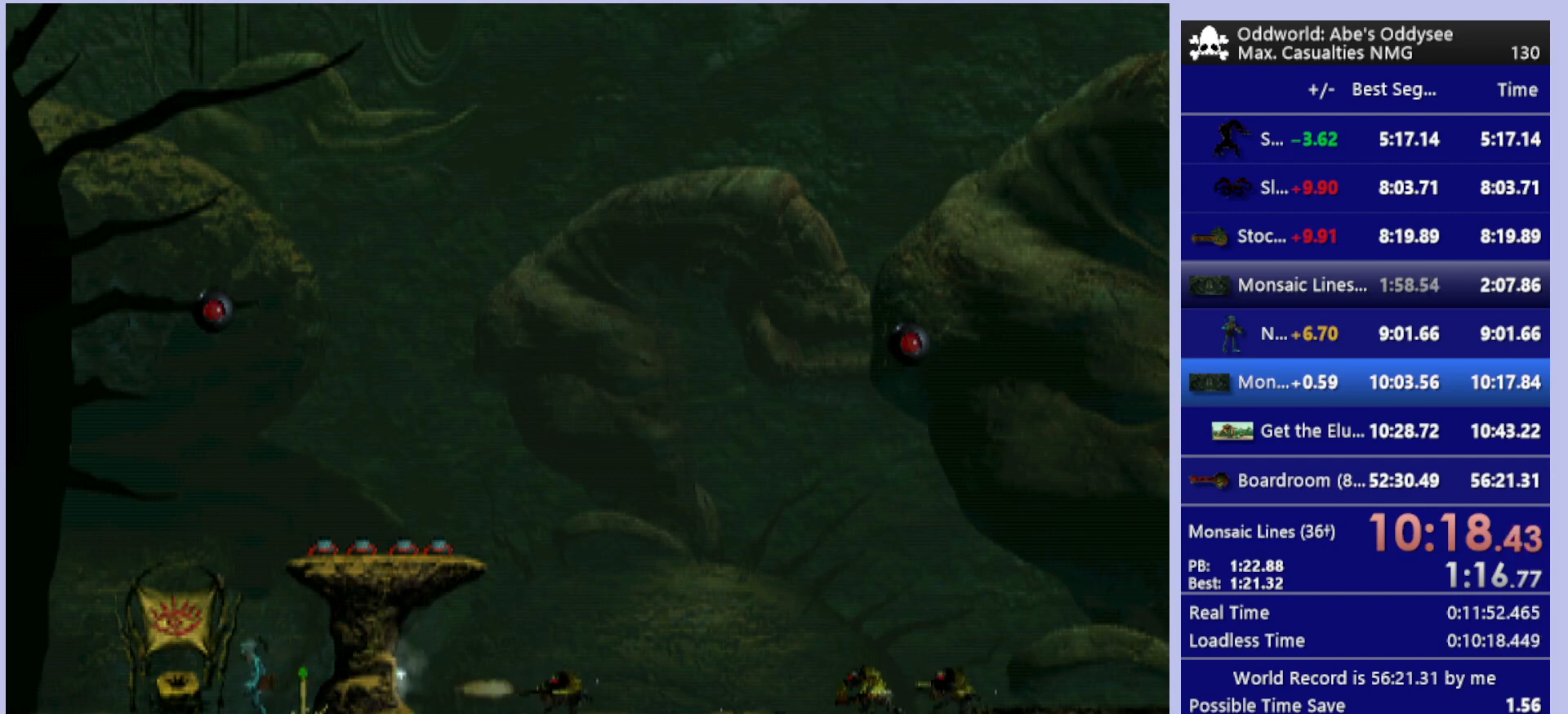
{"buttons": ["SQUARE"], "left_stick": "center", "events": [[100, "DPAD_RIGHT", "up"], [167, "SQUARE", "down"], [233, "SQUARE", "up"], [300, "SQUARE", "down"], [400, "SQUARE", "up"], [467, "SQUARE", "down"]]}
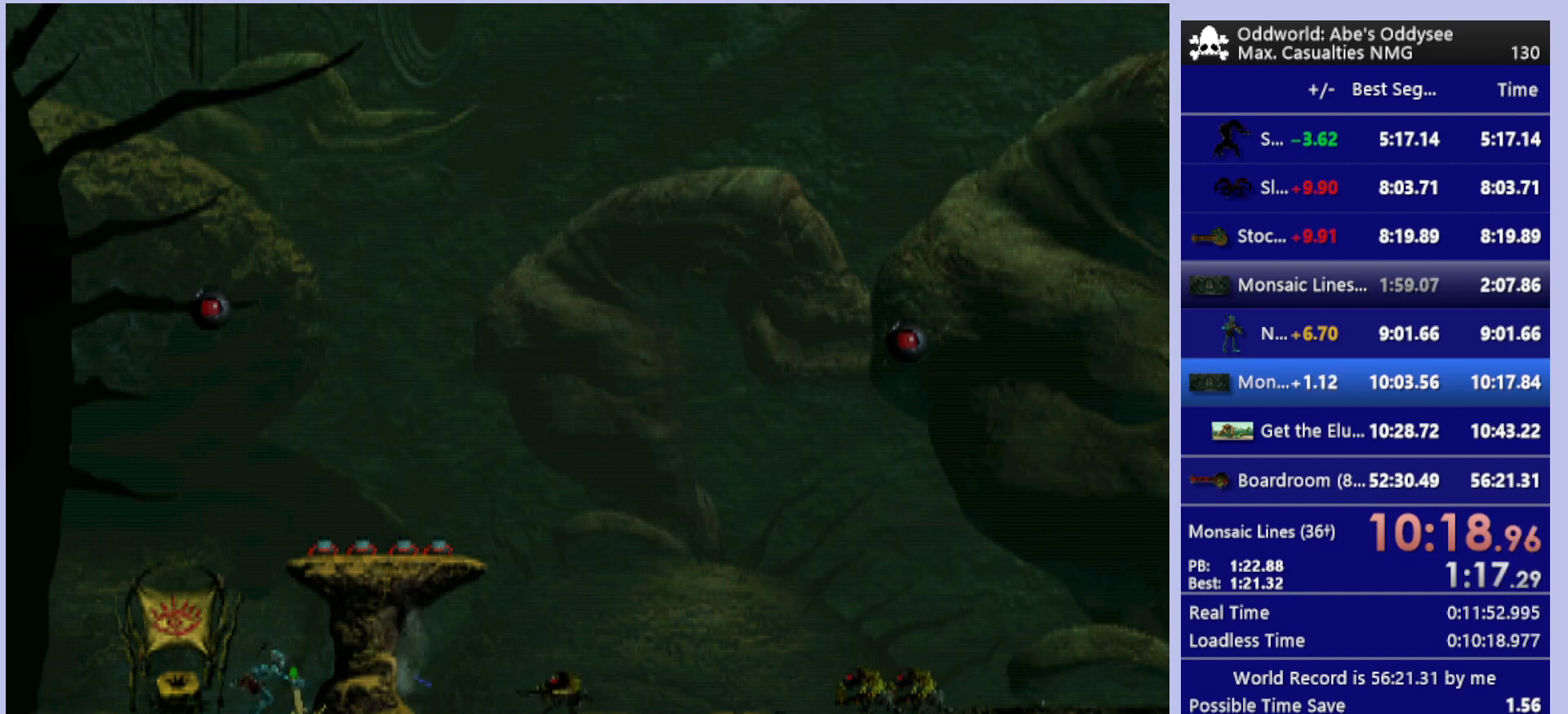
{"buttons": ["R1", "DPAD_LEFT"], "left_stick": "center", "events": [[33, "SQUARE", "up"], [100, "DPAD_LEFT", "down"], [233, "R1", "down"]]}
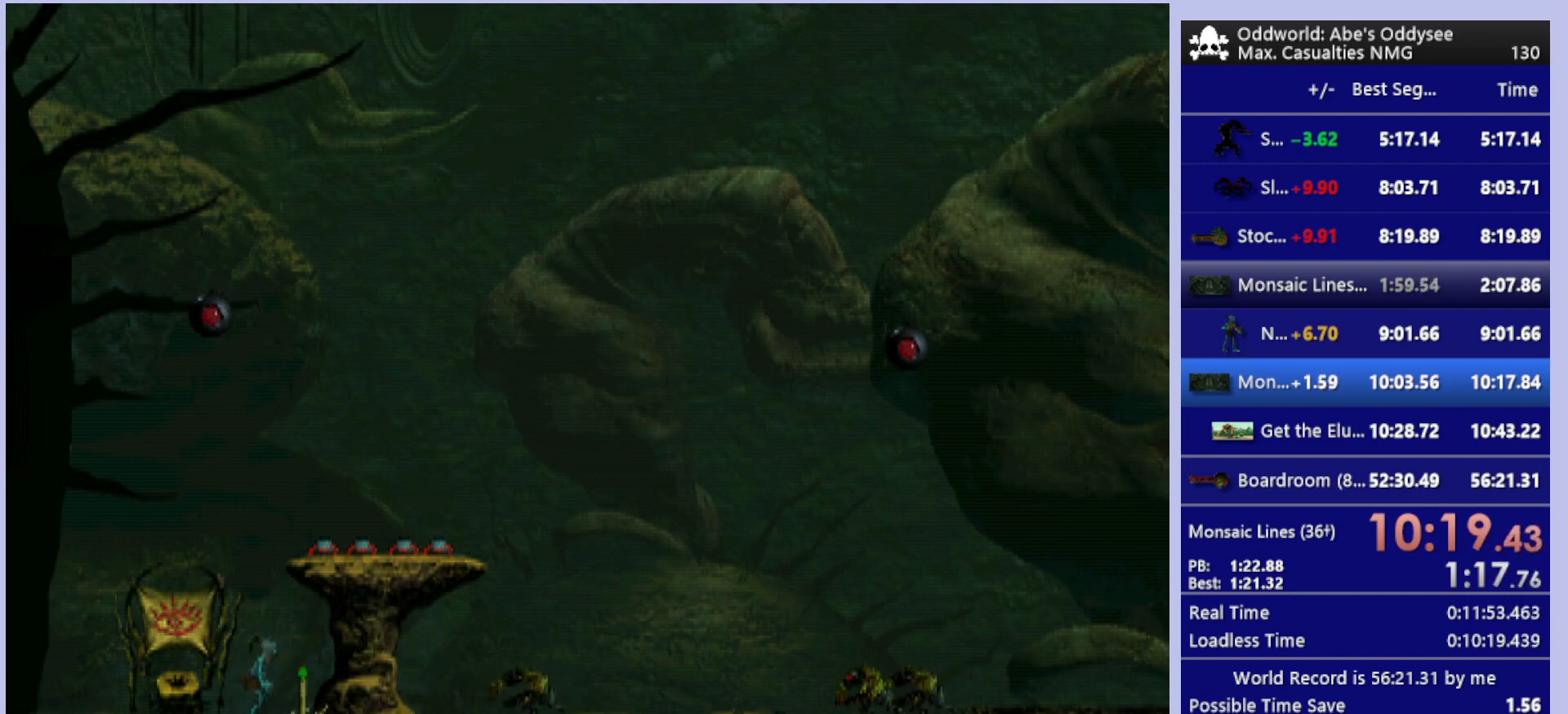
{"buttons": ["R1", "DPAD_LEFT"], "left_stick": "center", "events": []}
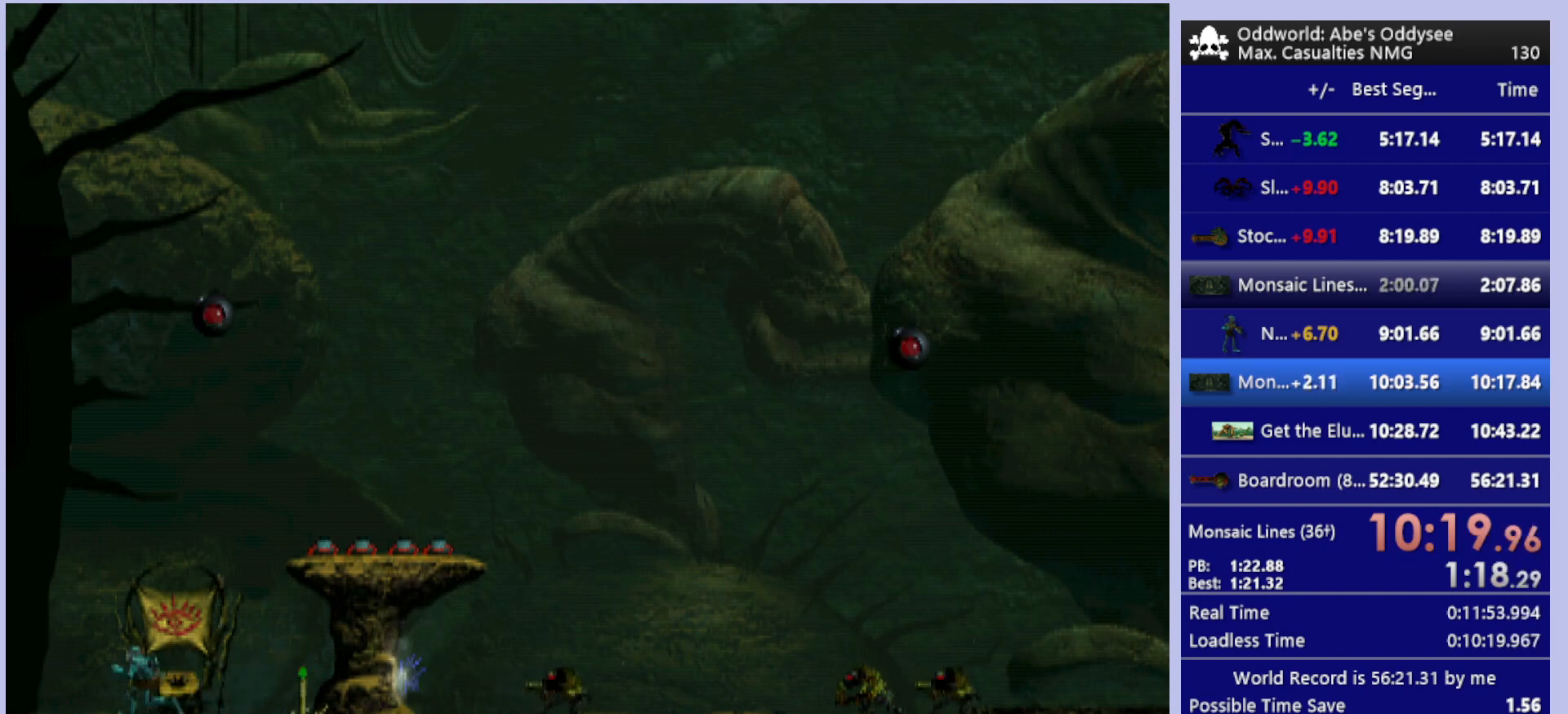
{"buttons": ["R1", "DPAD_LEFT"], "left_stick": "center", "events": []}
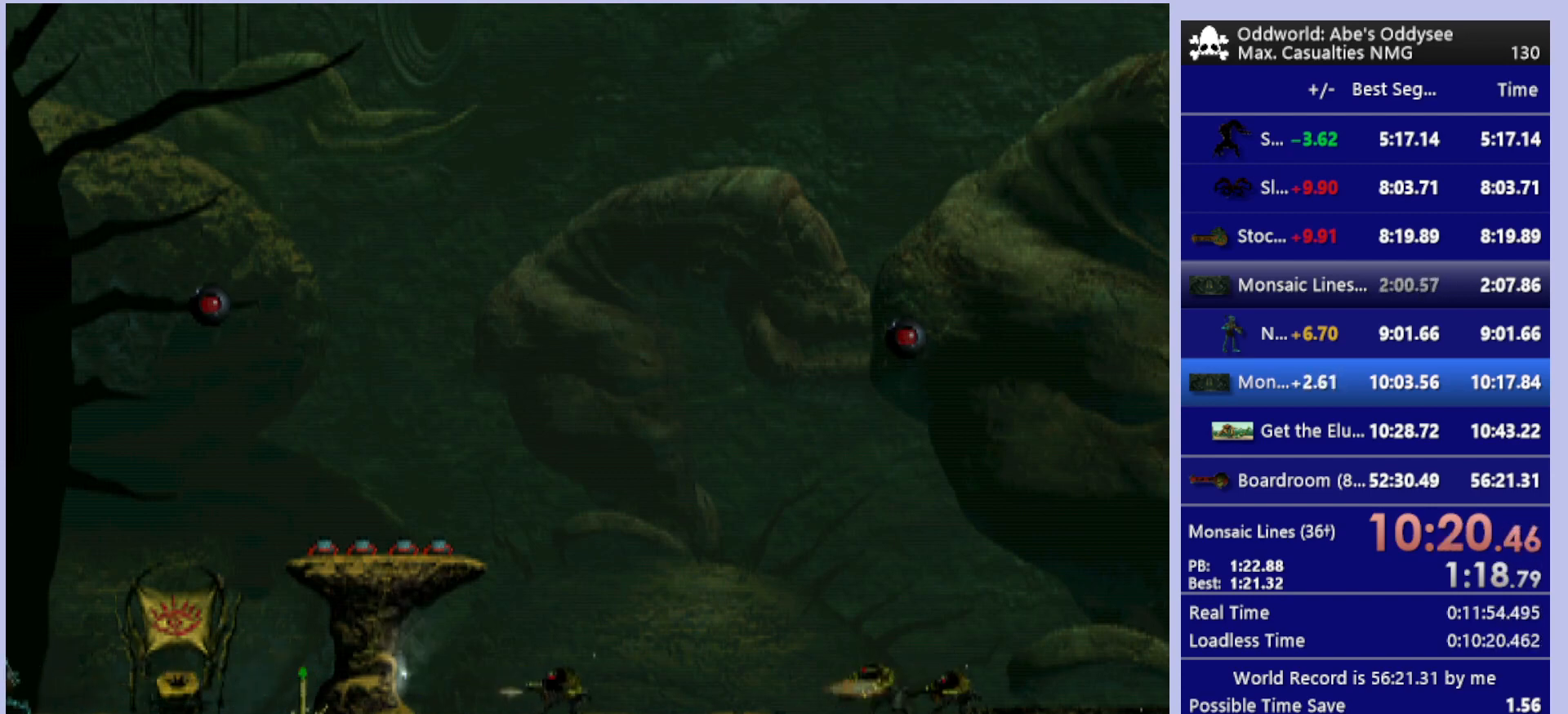
{"buttons": ["R1", "DPAD_LEFT"], "left_stick": "center", "events": []}
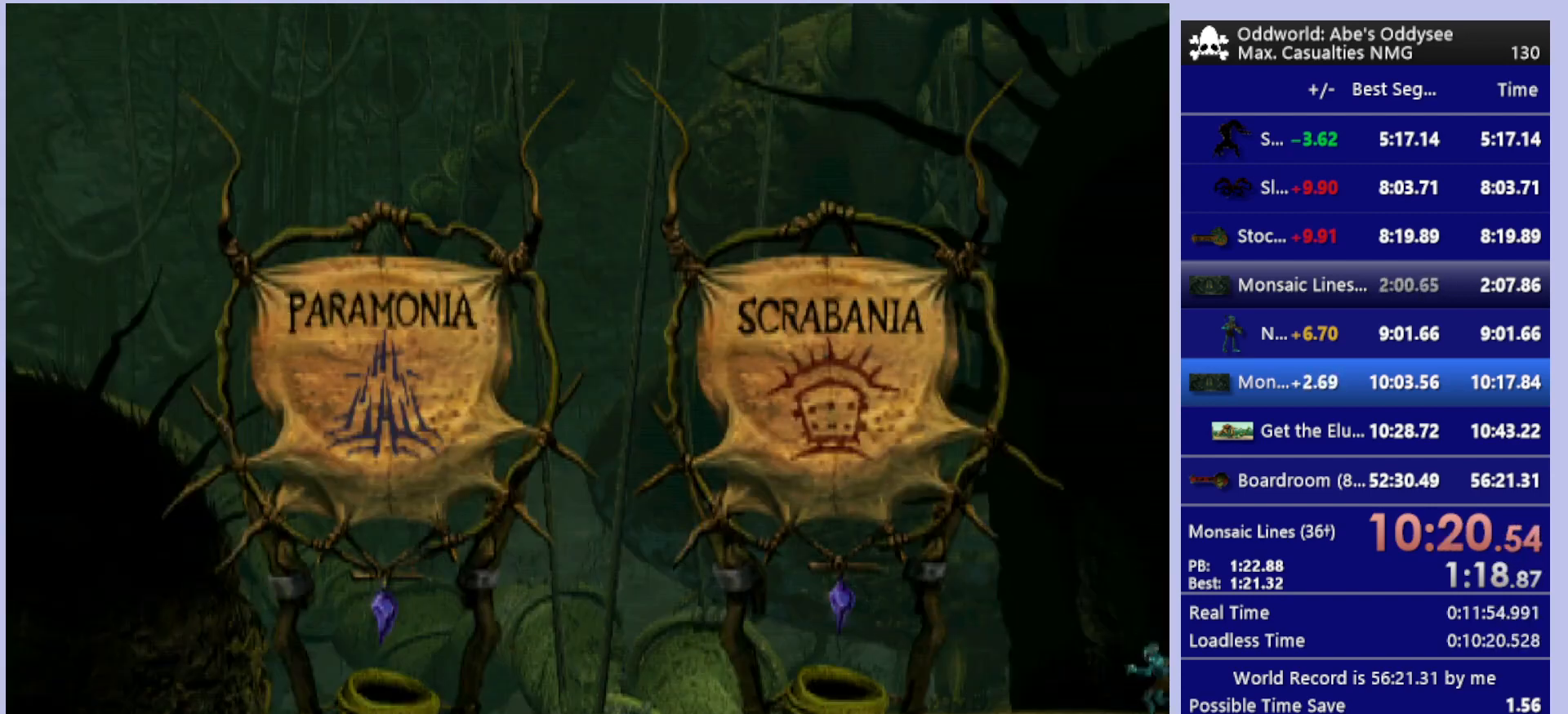
{"buttons": ["R1", "DPAD_LEFT"], "left_stick": "center", "events": []}
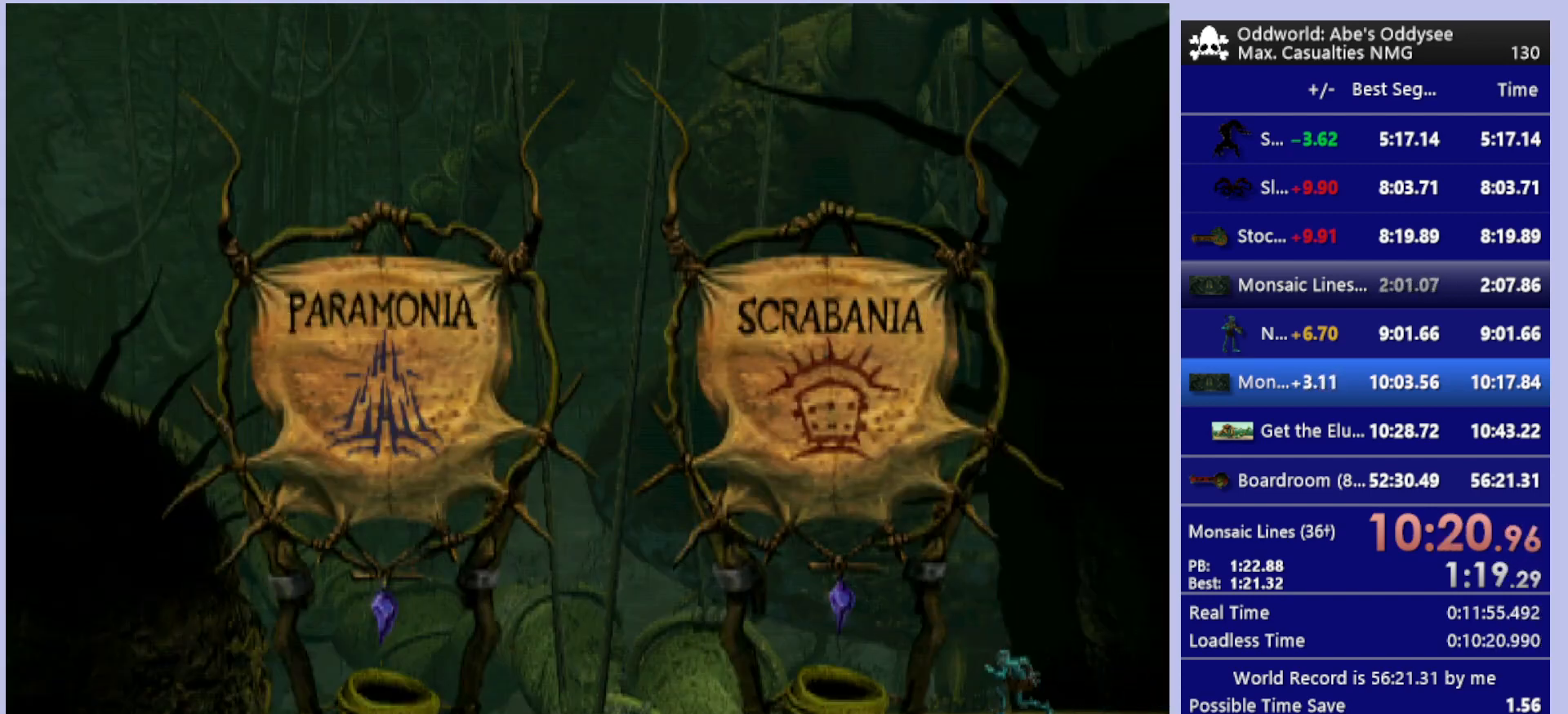
{"buttons": ["R1", "DPAD_LEFT"], "left_stick": "center", "events": []}
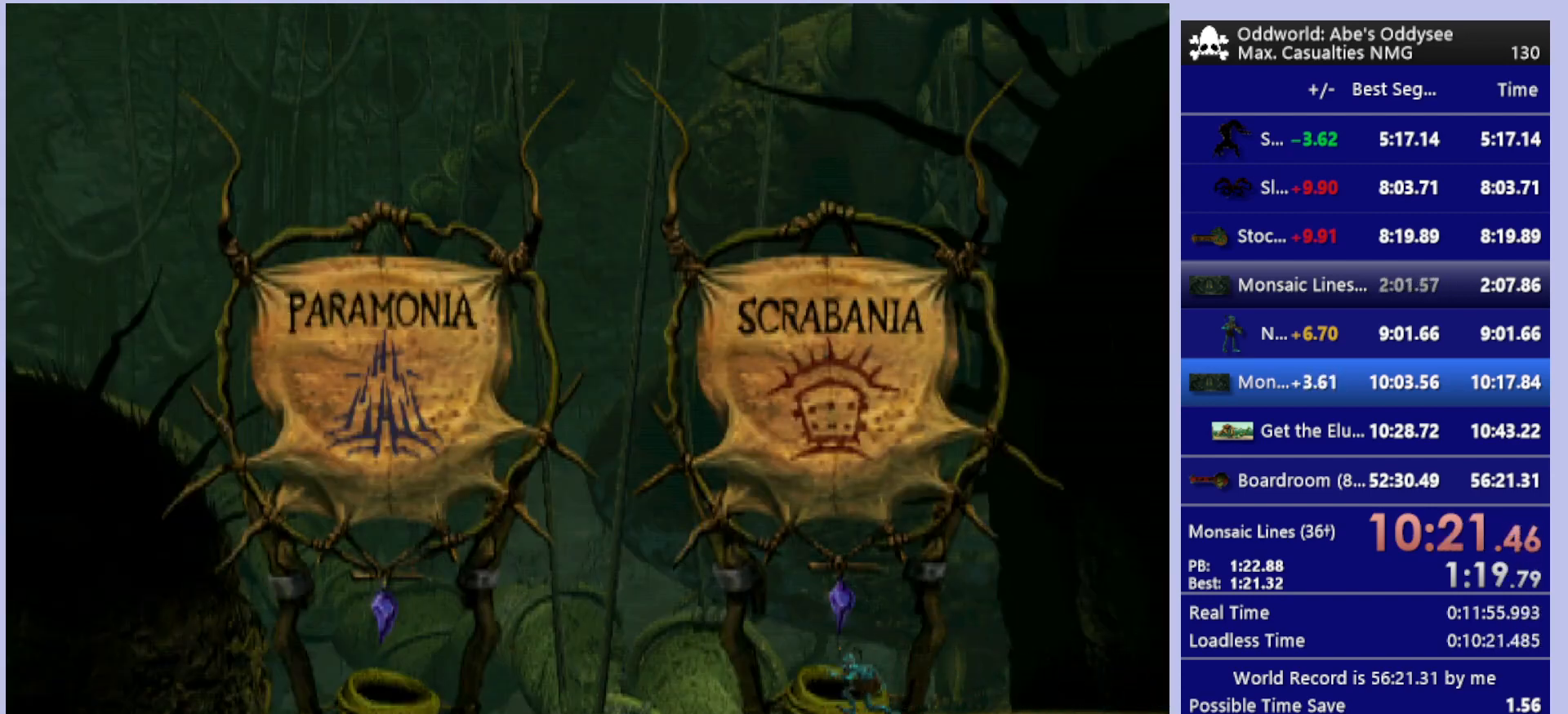
{"buttons": ["R1", "DPAD_LEFT"], "left_stick": "center", "events": []}
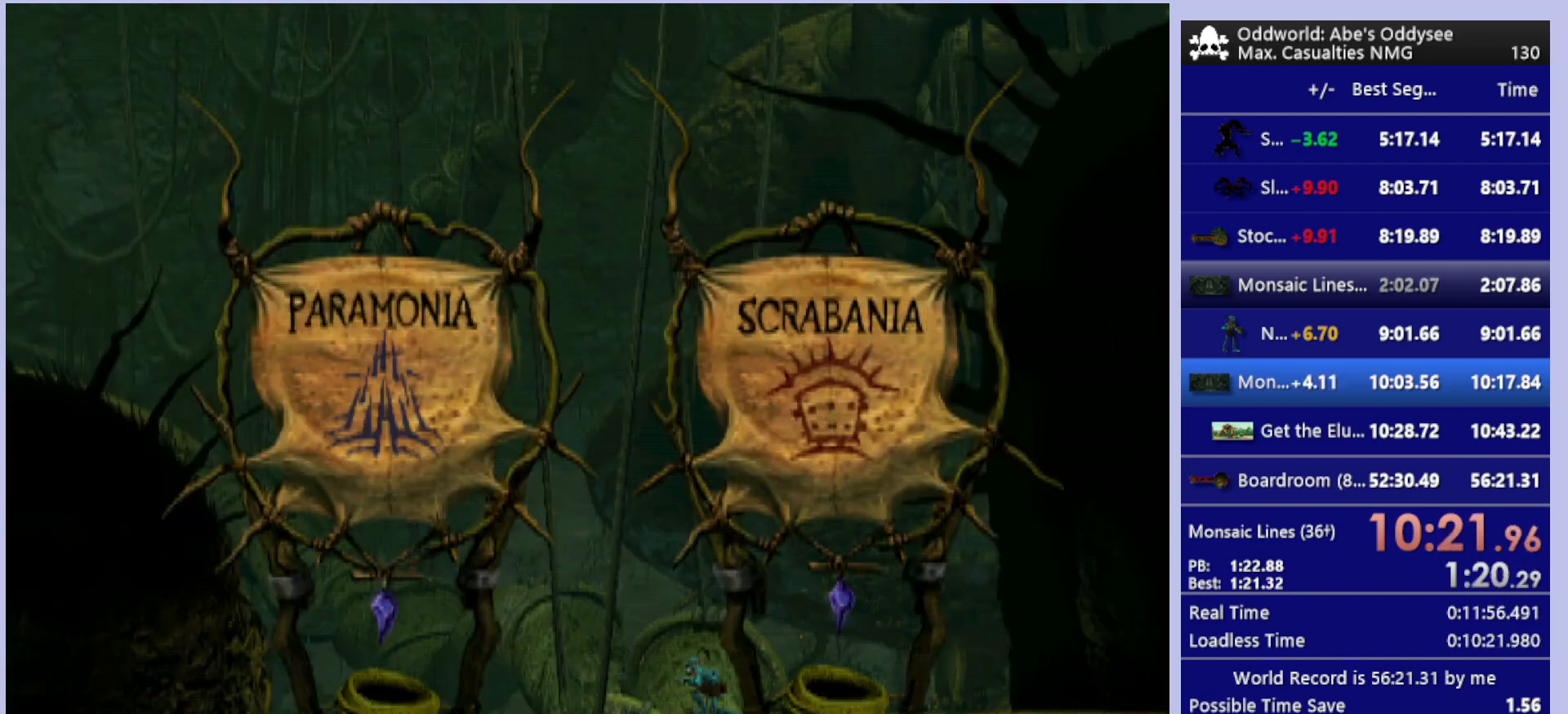
{"buttons": ["R1", "DPAD_LEFT"], "left_stick": "center", "events": []}
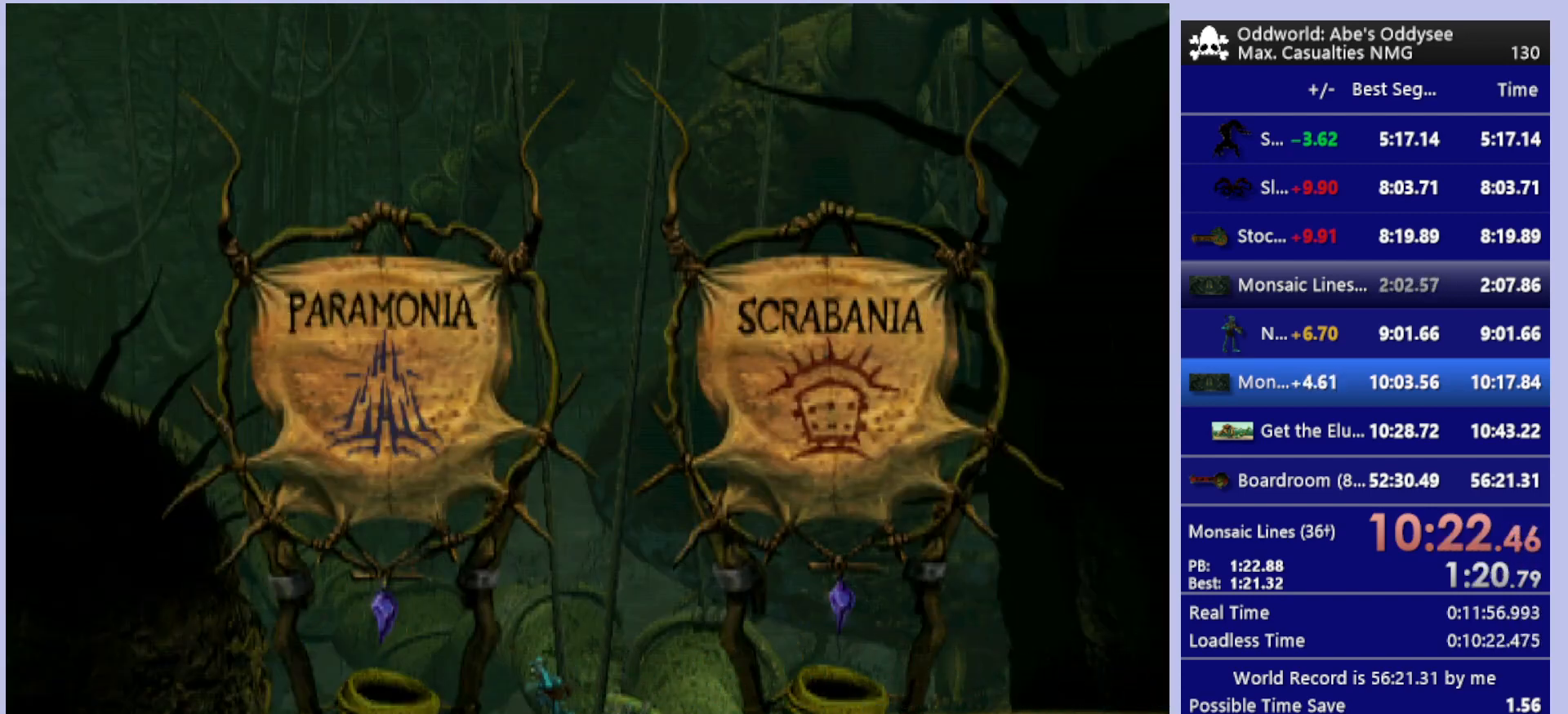
{"buttons": ["DPAD_UP"], "left_stick": "center", "events": [[267, "DPAD_LEFT", "up"], [300, "R1", "up"], [367, "DPAD_UP", "down"]]}
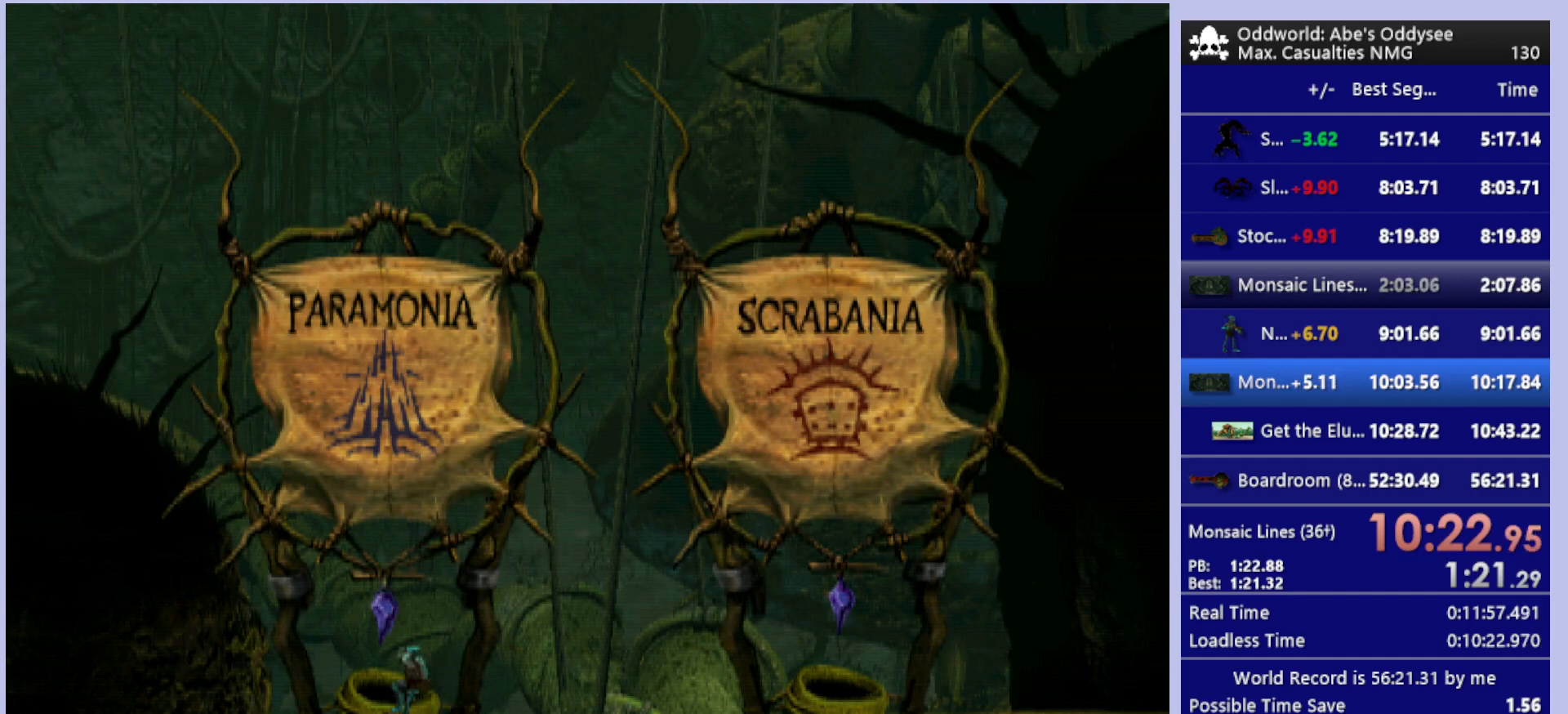
{"buttons": ["CROSS", "DPAD_UP"], "left_stick": "center", "events": [[500, "CROSS", "down"]]}
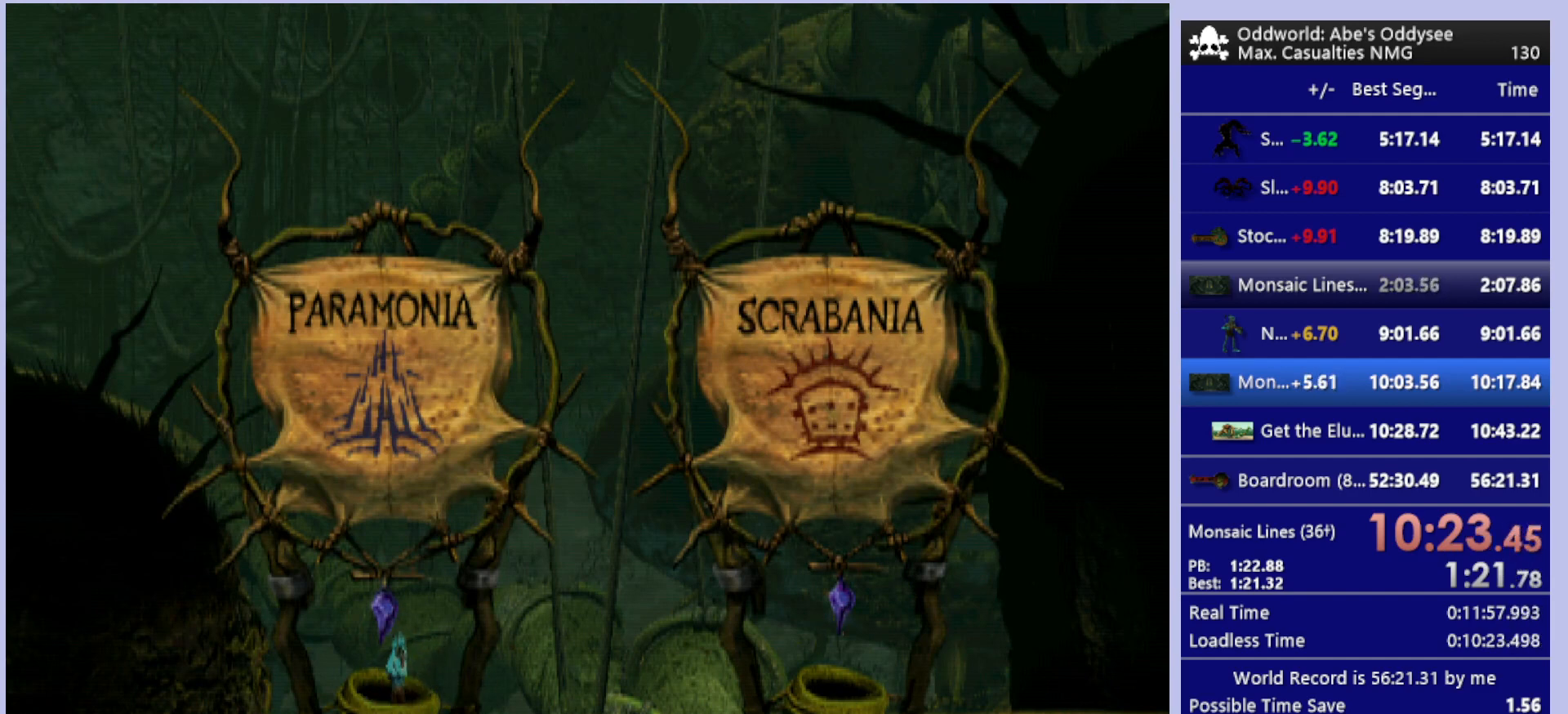
{"buttons": ["CROSS"], "left_stick": "center", "events": [[67, "DPAD_UP", "up"]]}
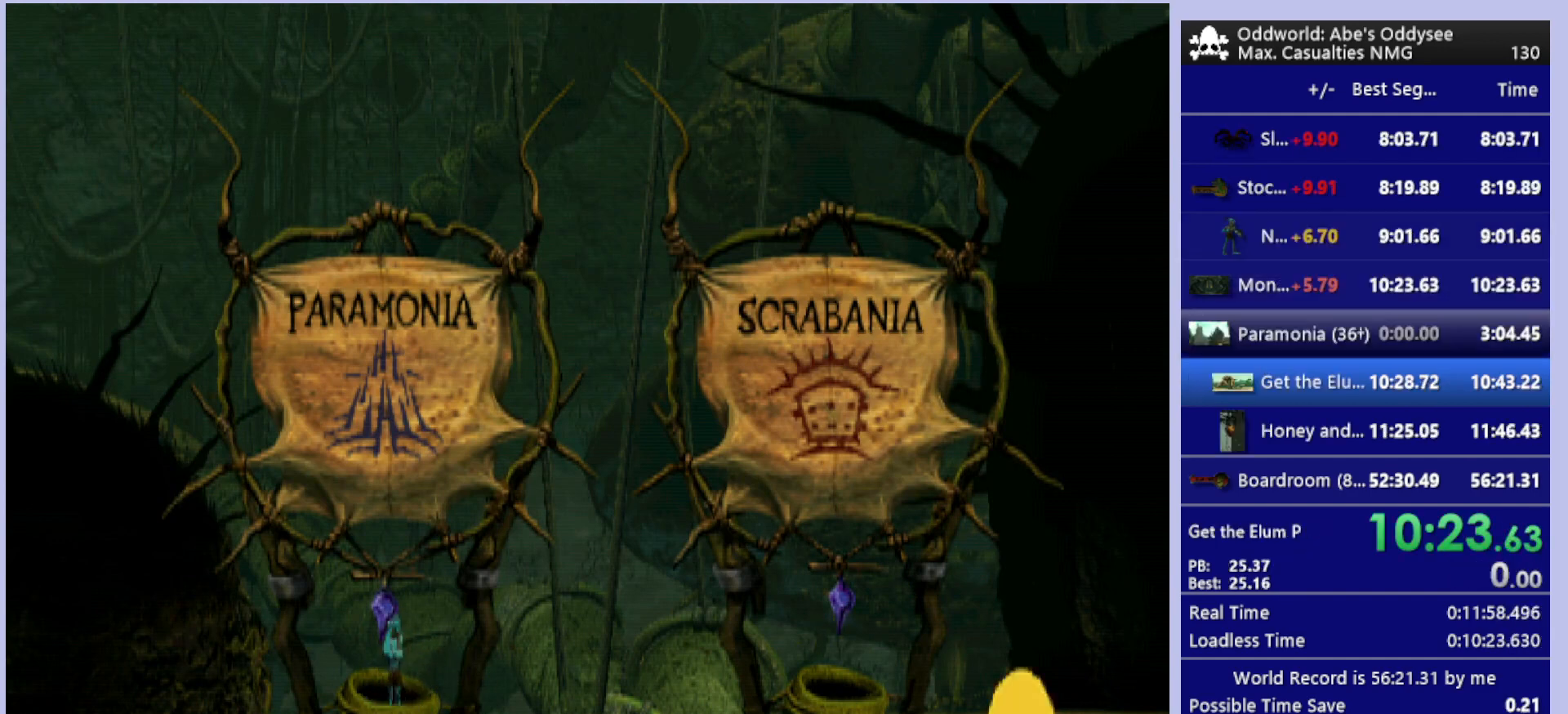
{"buttons": ["CROSS"], "left_stick": "center", "events": []}
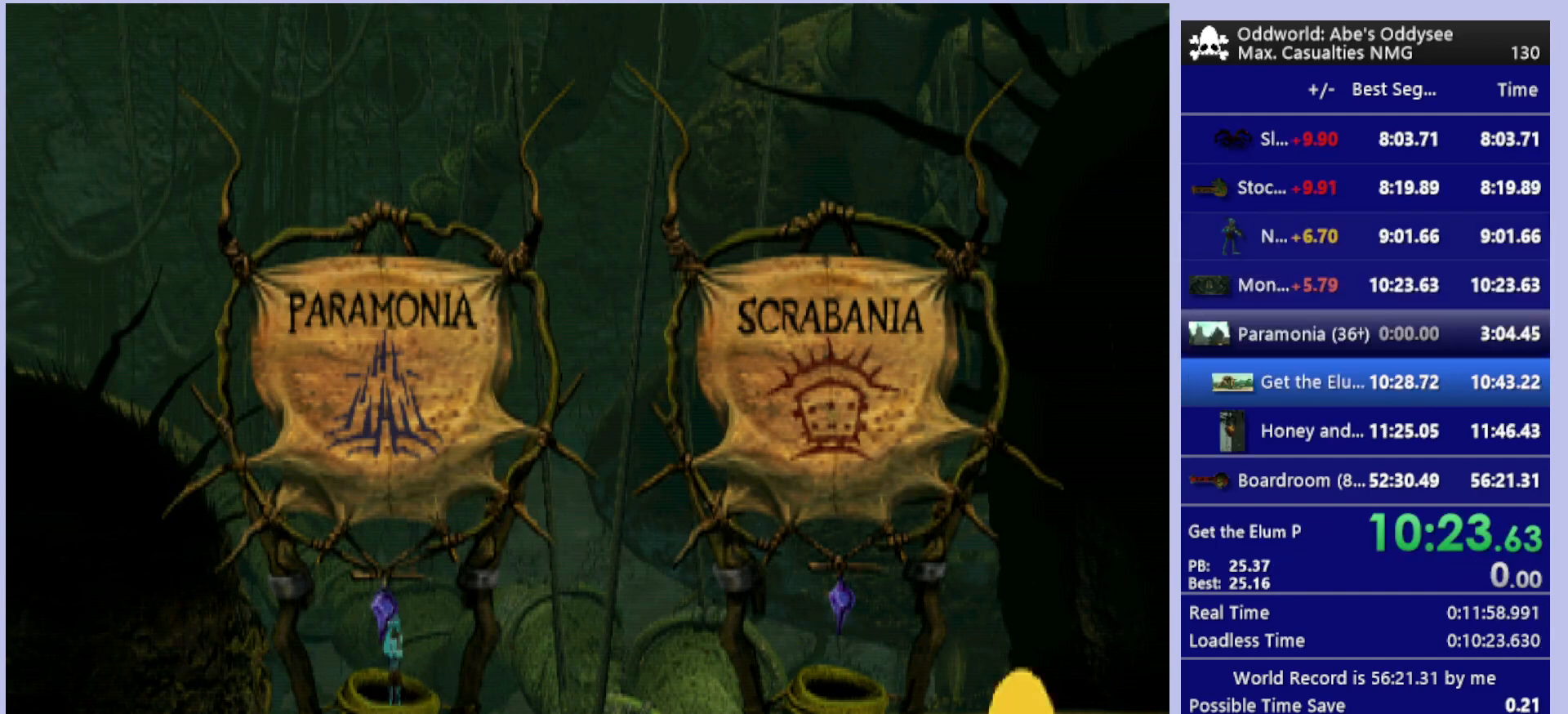
{"buttons": ["CROSS"], "left_stick": "center", "events": []}
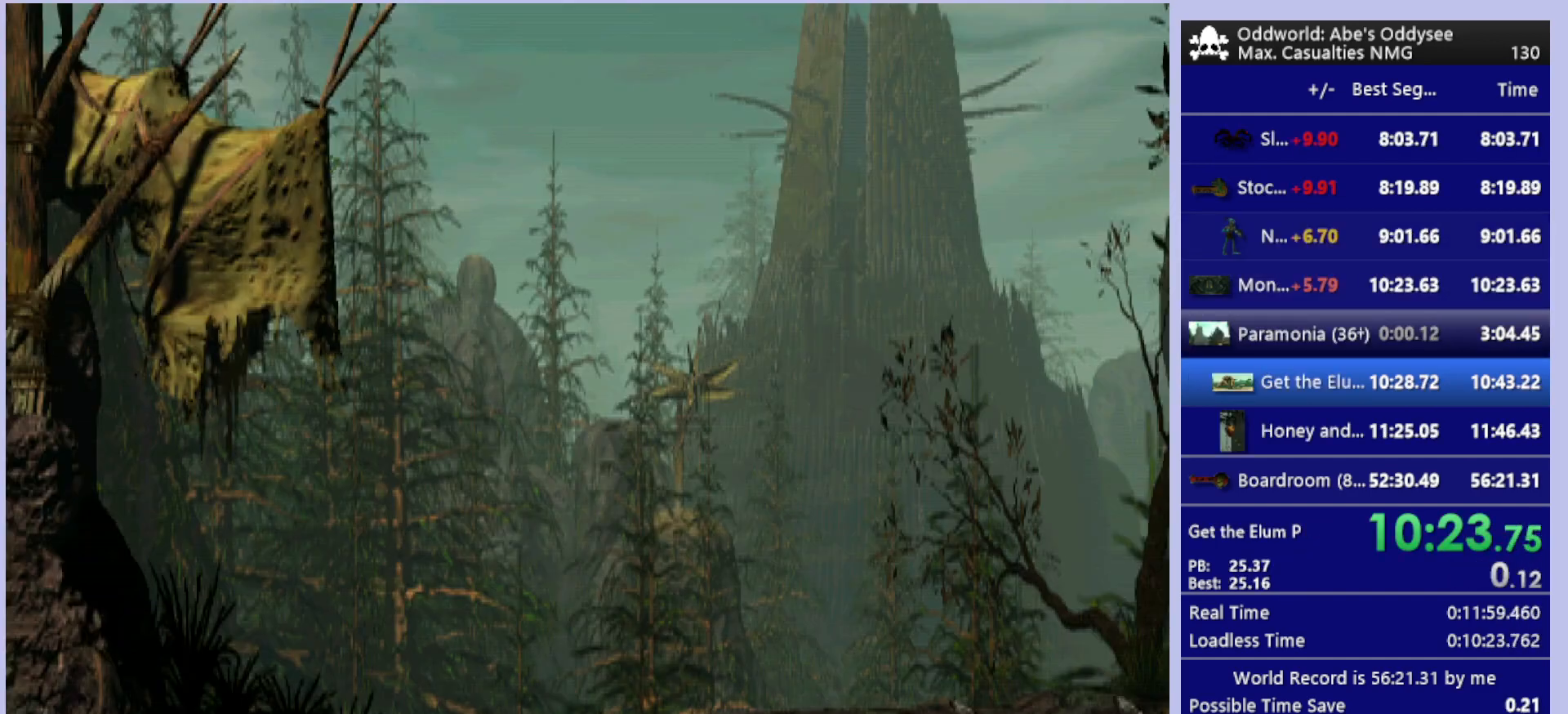
{"buttons": ["R1", "DPAD_RIGHT"], "left_stick": "center", "events": [[33, "DPAD_RIGHT", "down"], [100, "CROSS", "up"], [100, "R1", "down"]]}
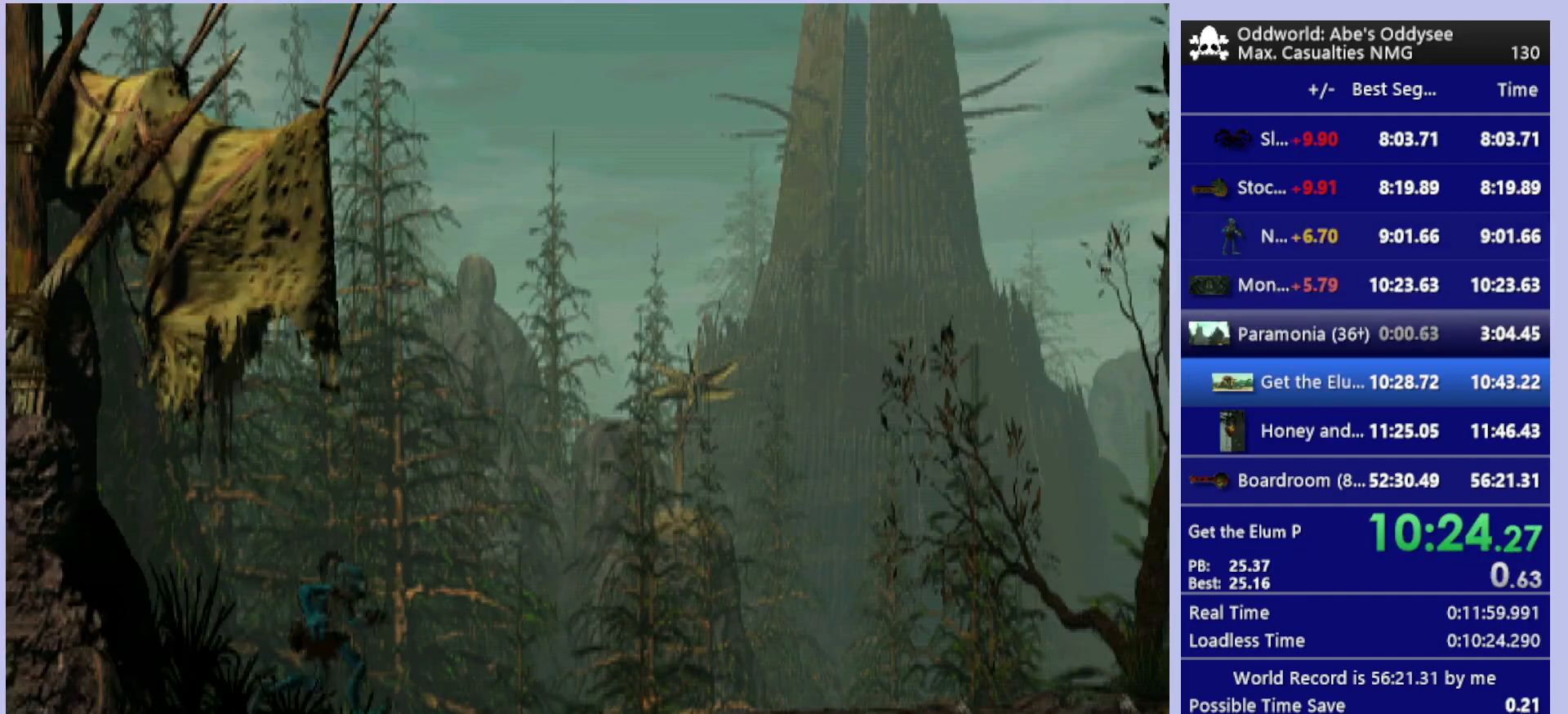
{"buttons": ["R1", "DPAD_RIGHT"], "left_stick": "center", "events": [[33, "CROSS", "down"], [167, "CROSS", "up"]]}
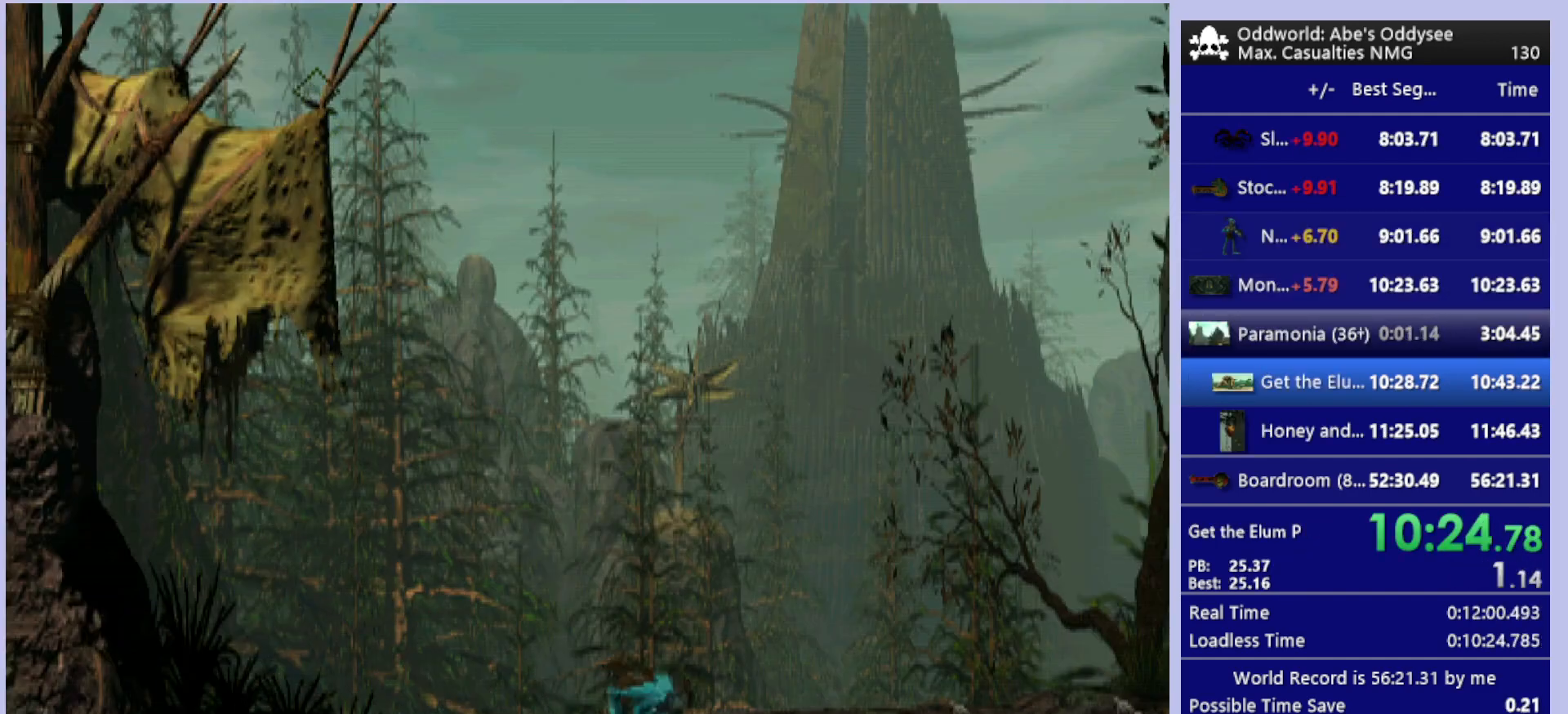
{"buttons": ["R1", "DPAD_RIGHT"], "left_stick": "center", "events": []}
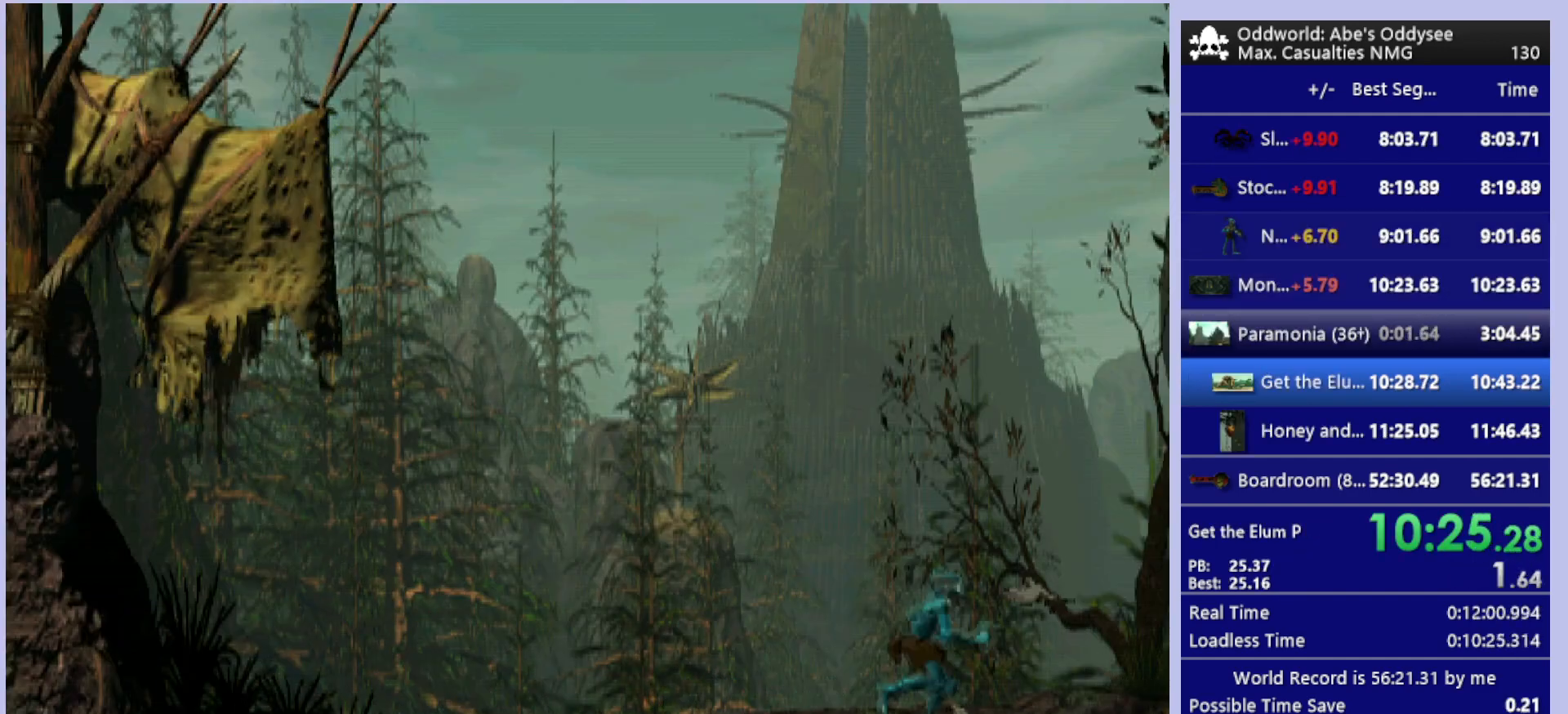
{"buttons": ["R1", "DPAD_RIGHT"], "left_stick": "center", "events": []}
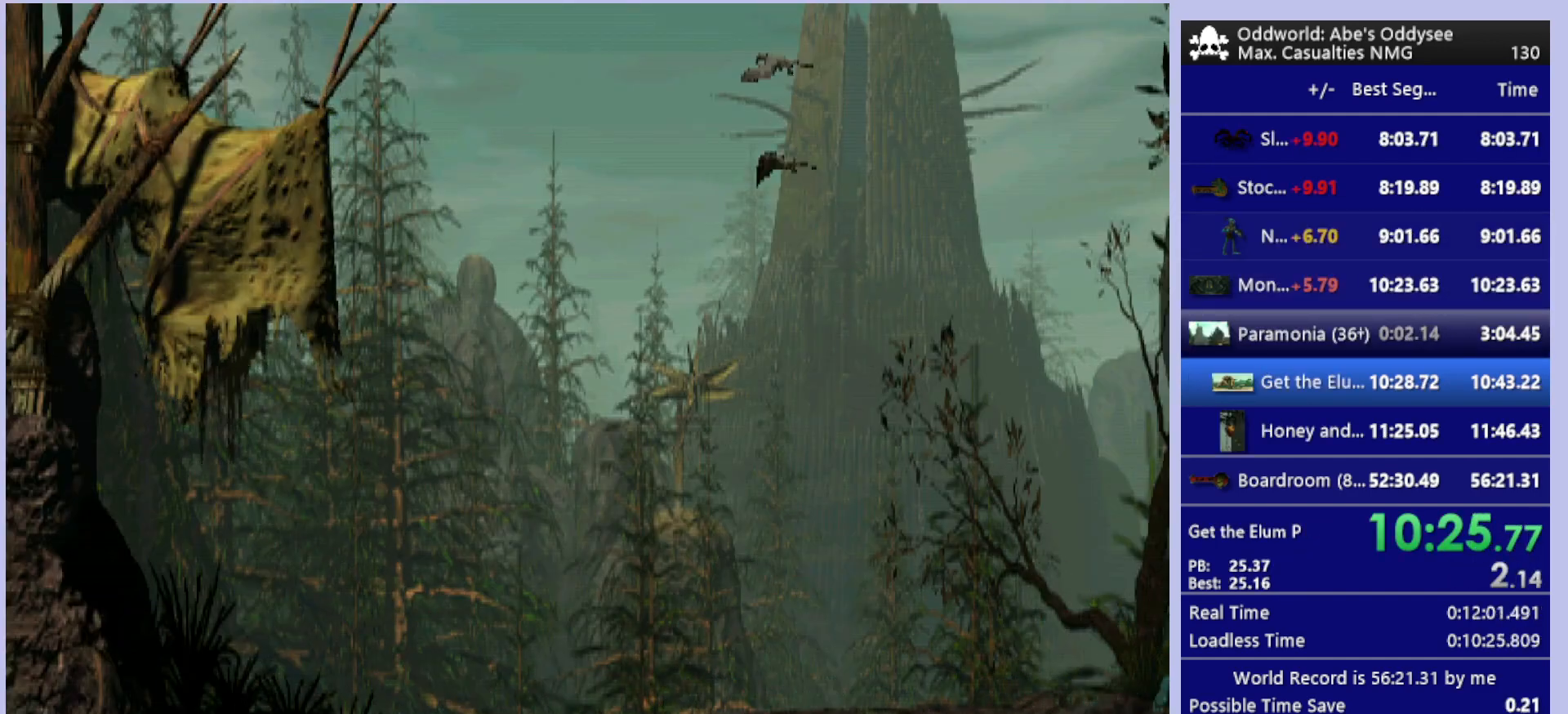
{"buttons": ["R1", "DPAD_RIGHT"], "left_stick": "center", "events": []}
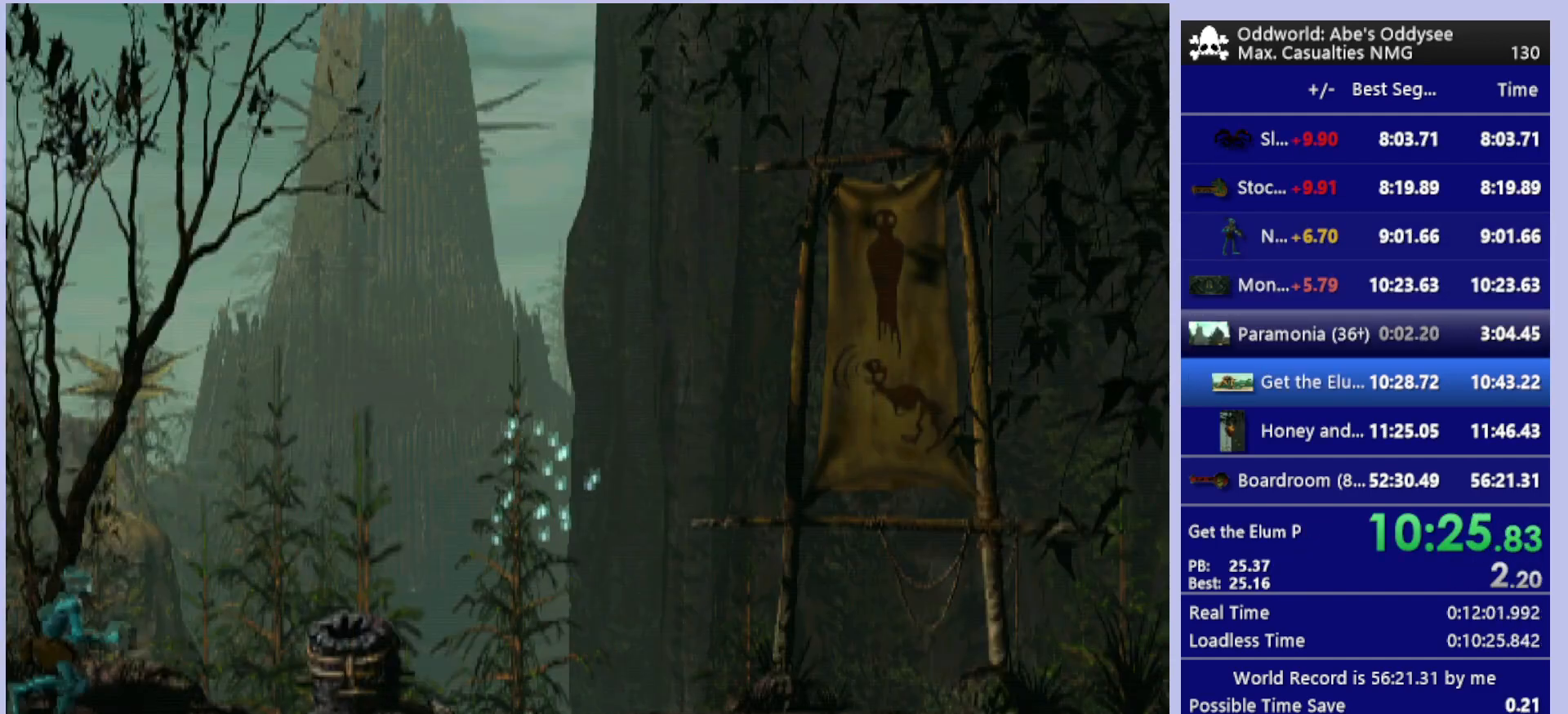
{"buttons": ["R1", "DPAD_RIGHT"], "left_stick": "center", "events": []}
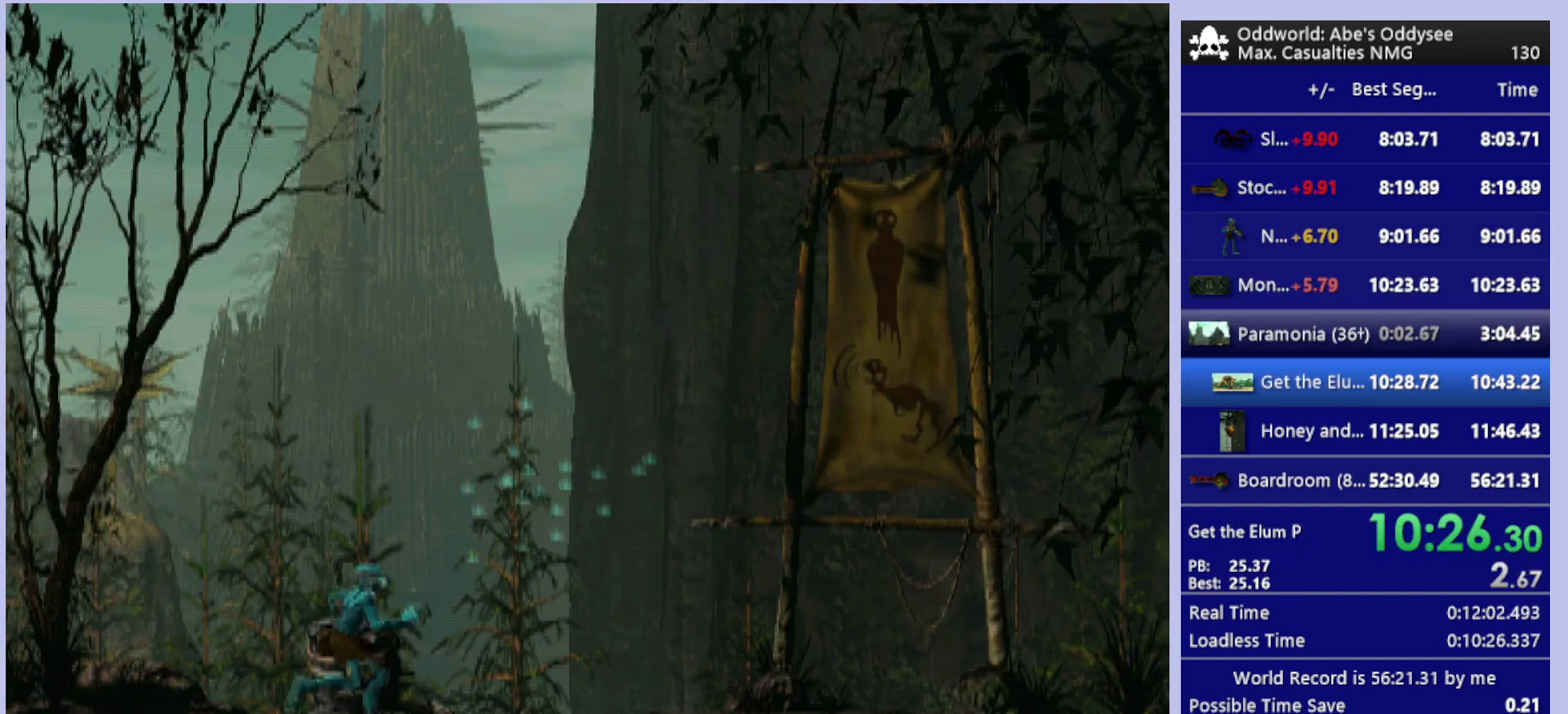
{"buttons": ["R1", "DPAD_RIGHT"], "left_stick": "center", "events": []}
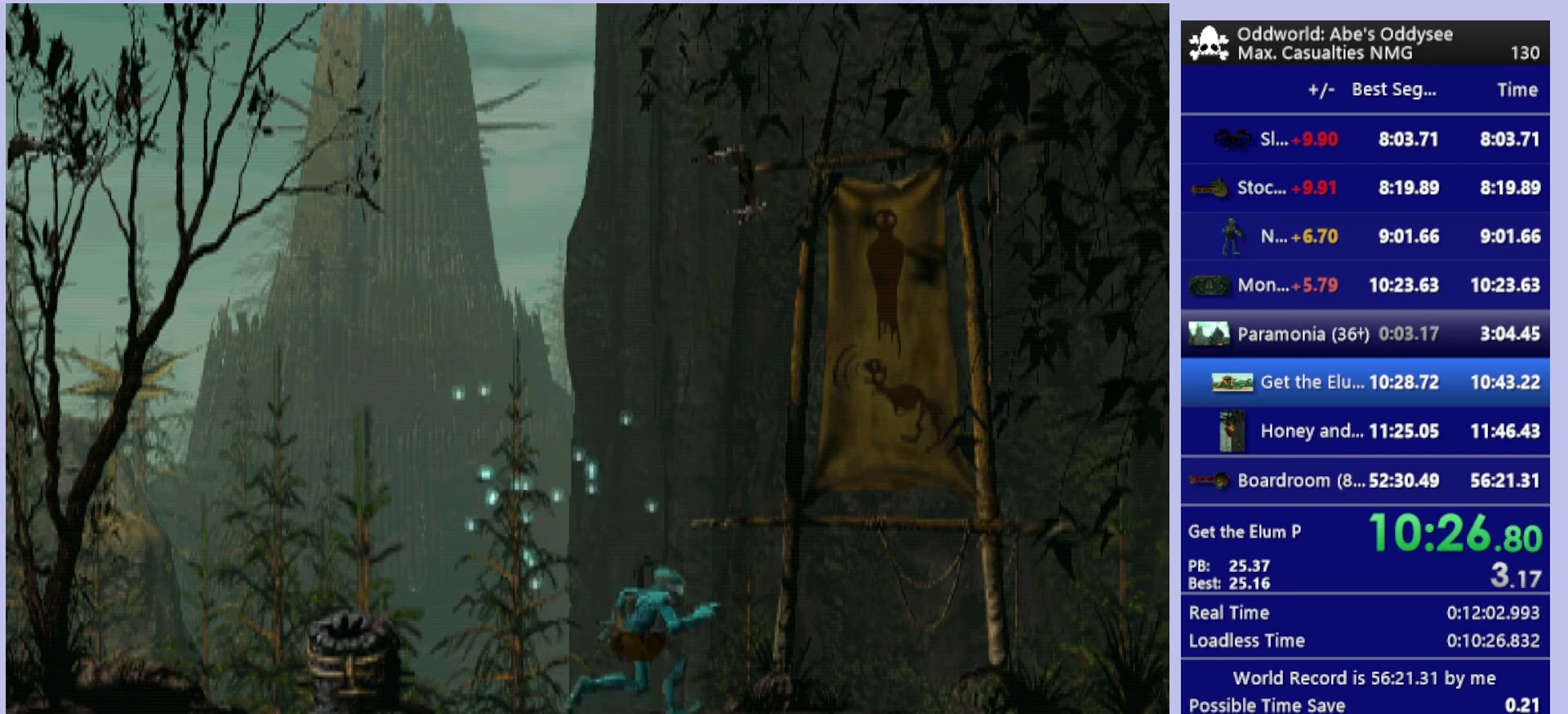
{"buttons": ["R1", "DPAD_RIGHT"], "left_stick": "center", "events": []}
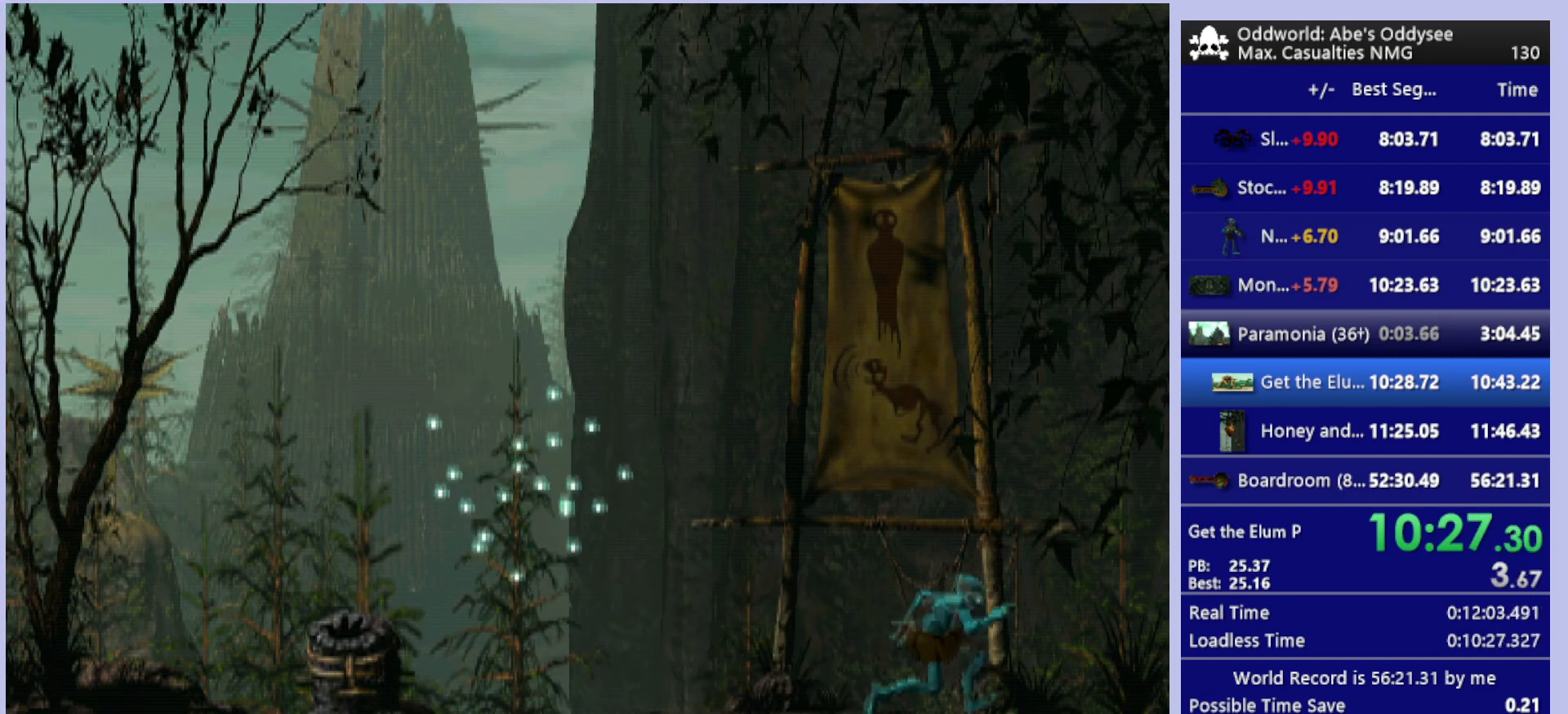
{"buttons": ["R1", "DPAD_RIGHT"], "left_stick": "center", "events": []}